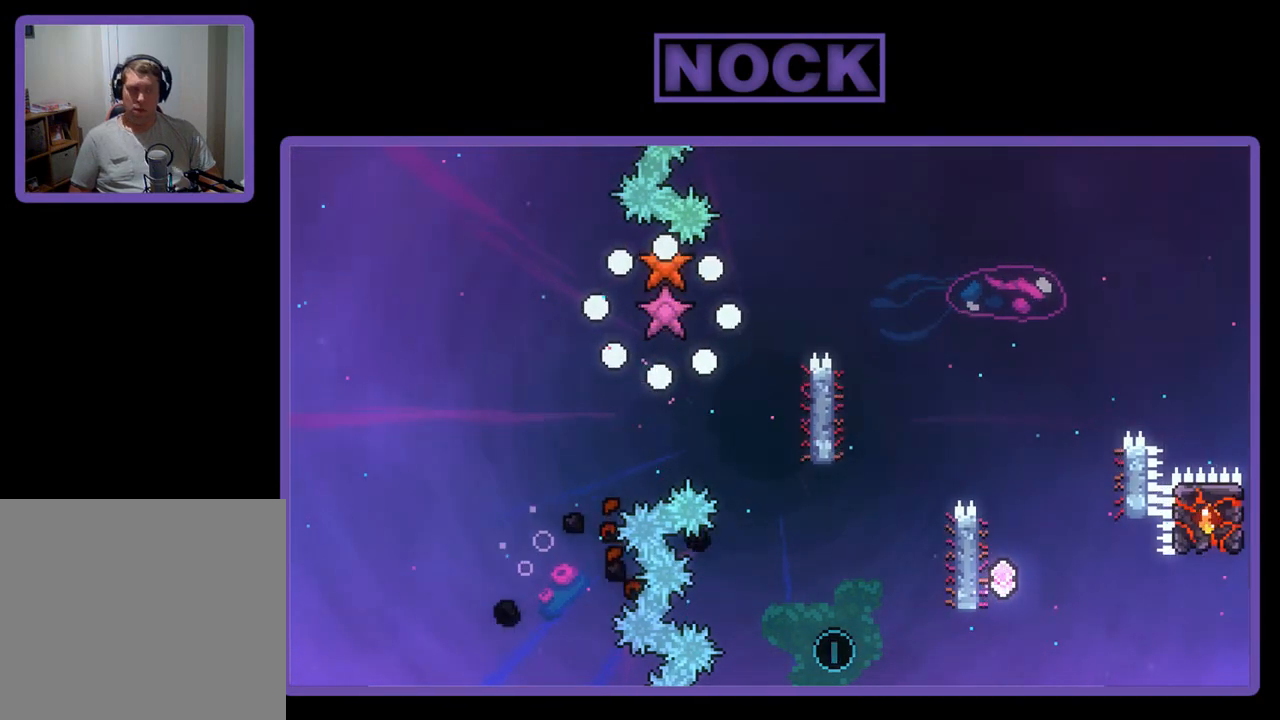
Gameplay with a controller (PlayStation layout); each line is a JSON object with the inputs held at the frame after it. "events" lists button and stick changes between this image and that frame as [ms after this image, input, new state], when the widget could be followed in between. Not read: right_stick.
{"buttons": ["R2"], "left_stick": "center", "events": [[333, "R2", "down"]]}
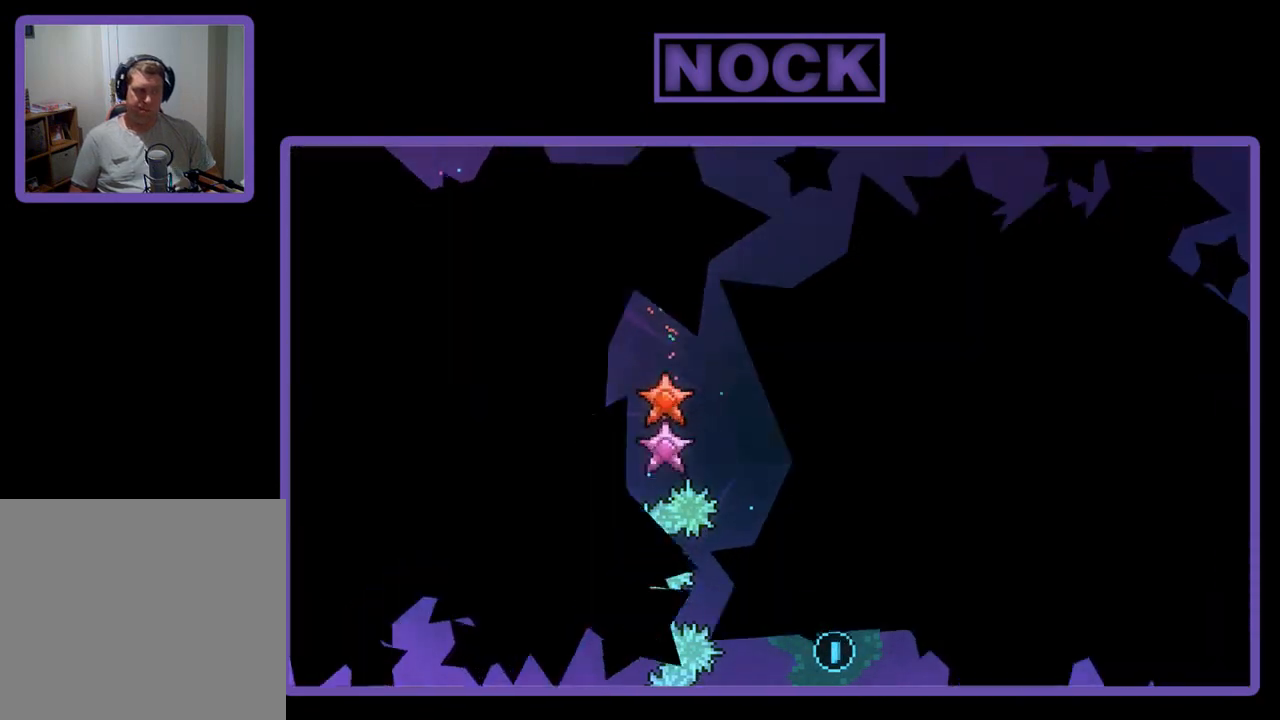
{"buttons": ["R2"], "left_stick": "center", "events": []}
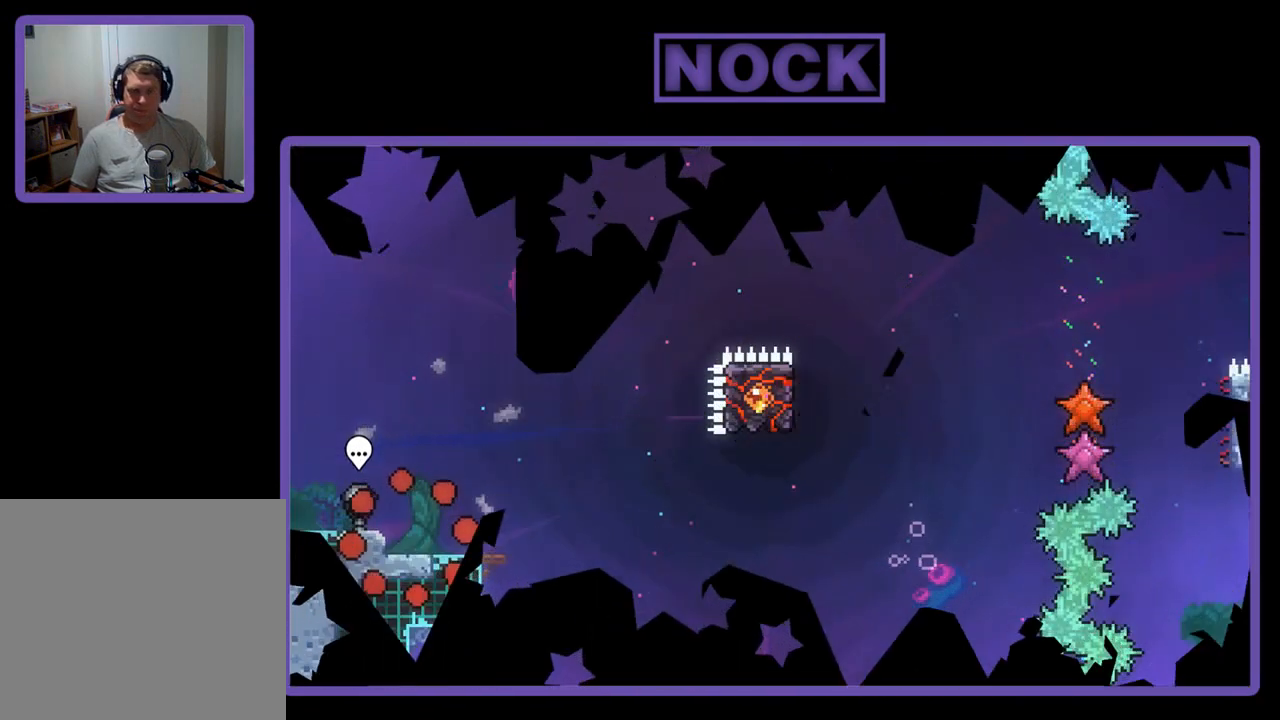
{"buttons": ["R2", "DPAD_RIGHT"], "left_stick": "center", "events": [[433, "DPAD_RIGHT", "down"]]}
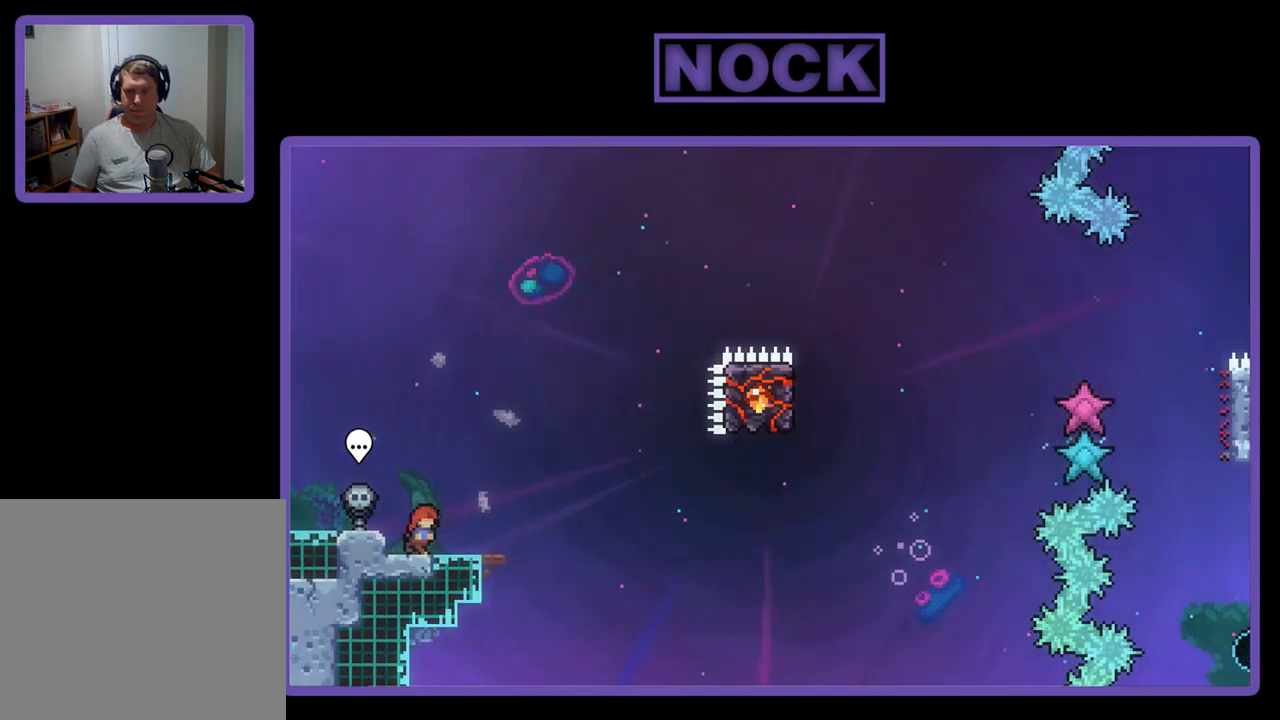
{"buttons": ["R2"], "left_stick": "center", "events": [[67, "DPAD_RIGHT", "up"]]}
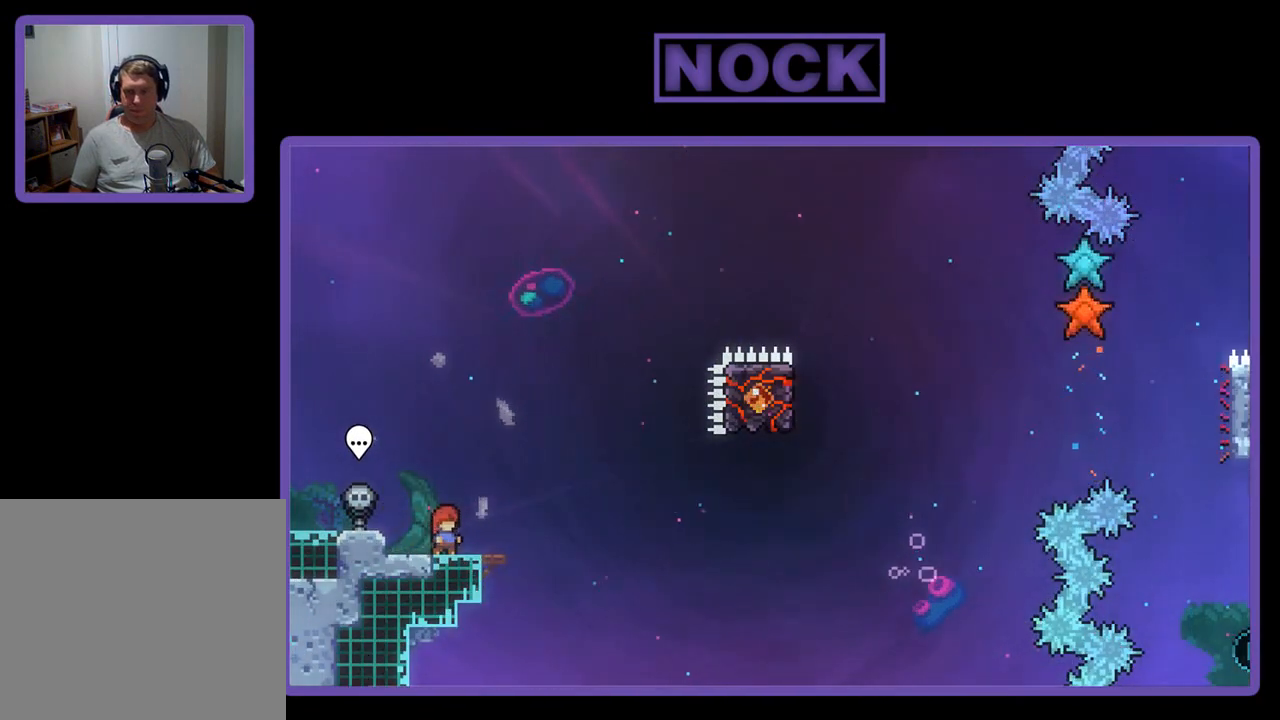
{"buttons": ["R2"], "left_stick": "center", "events": []}
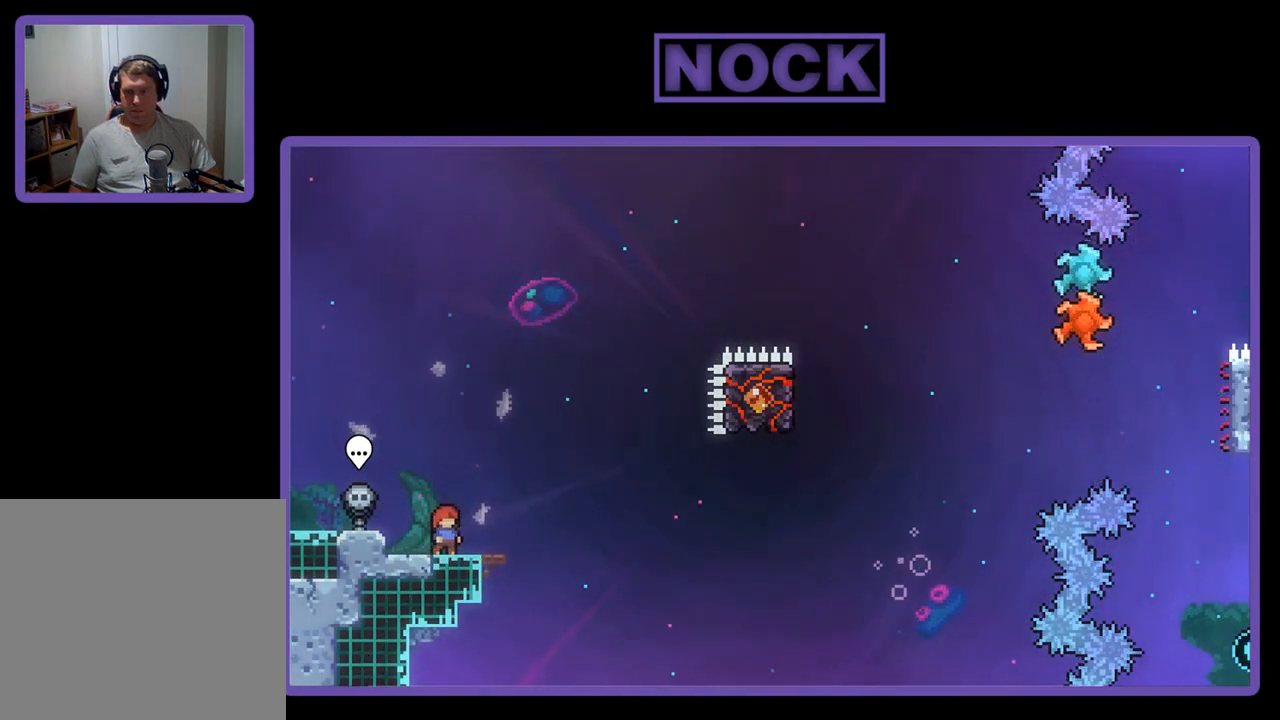
{"buttons": ["R2"], "left_stick": "center", "events": [[67, "CROSS", "down"], [400, "CROSS", "up"]]}
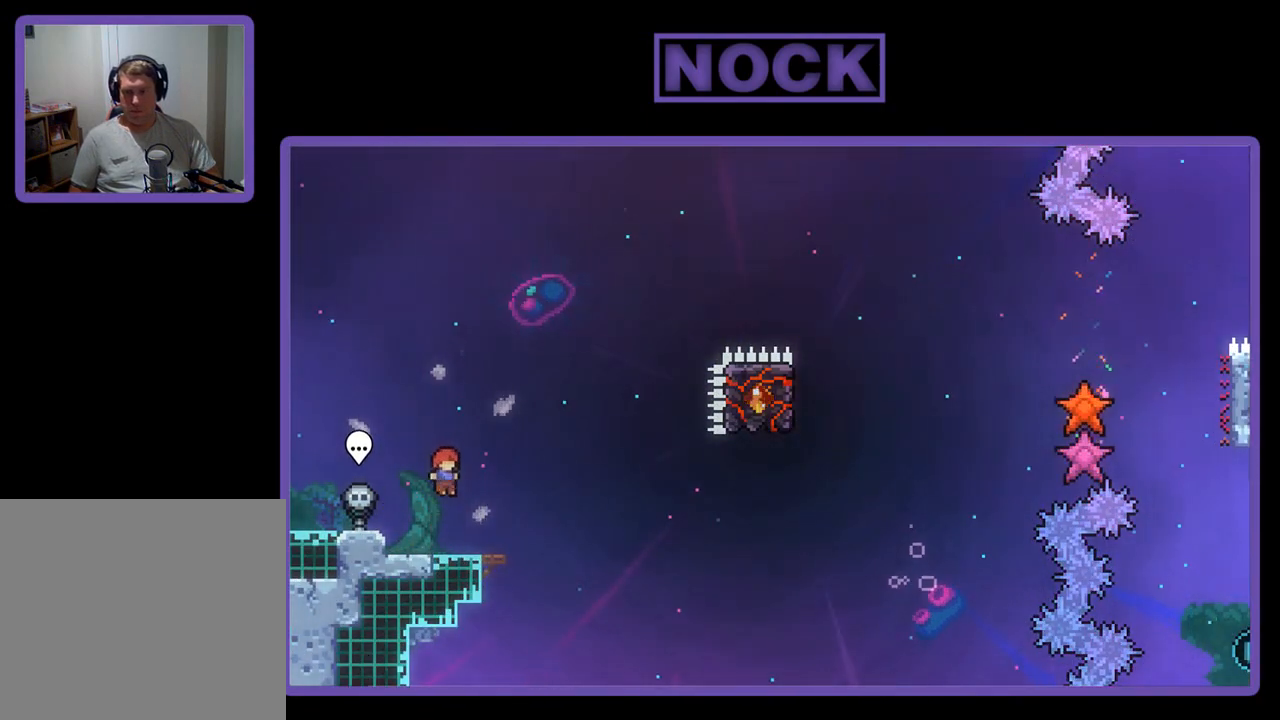
{"buttons": ["CROSS", "R2", "DPAD_RIGHT"], "left_stick": "center", "events": [[67, "CIRCLE", "down"], [67, "DPAD_DOWN", "down"], [67, "DPAD_RIGHT", "down"], [167, "CIRCLE", "up"], [300, "CROSS", "down"], [333, "DPAD_DOWN", "up"]]}
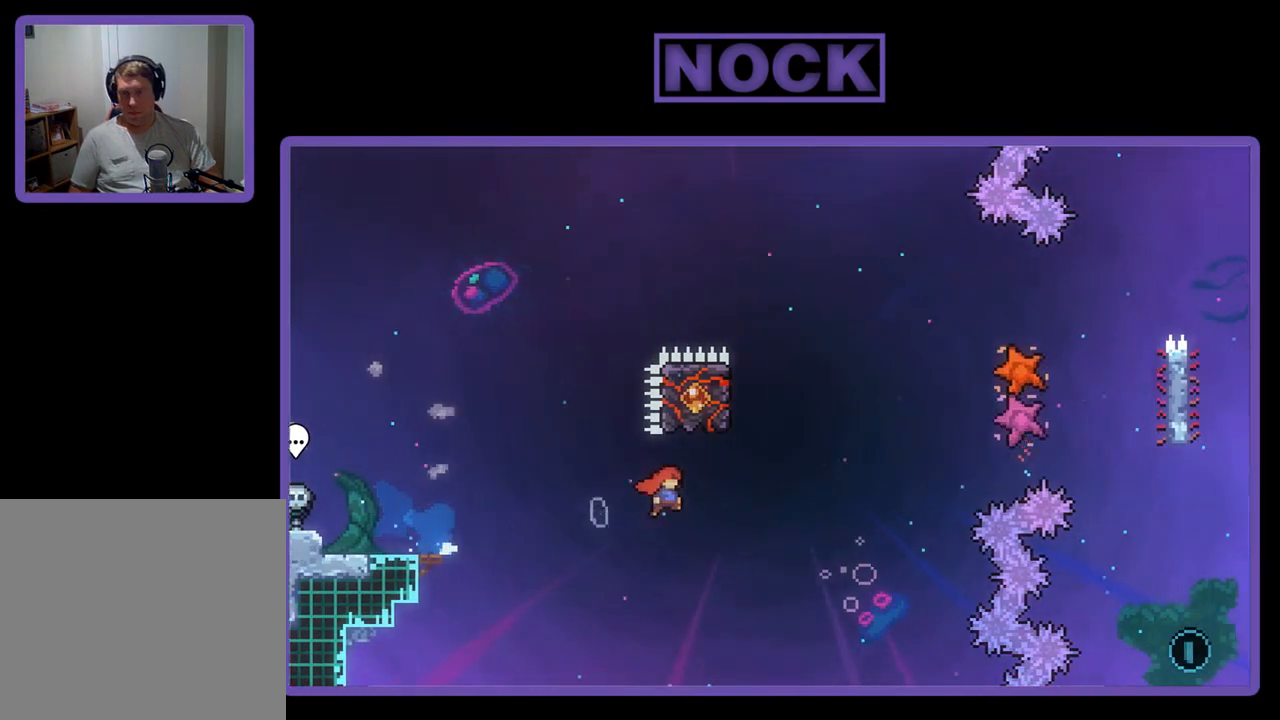
{"buttons": ["R2", "DPAD_UP", "DPAD_LEFT"], "left_stick": "center", "events": [[33, "CROSS", "up"], [100, "DPAD_RIGHT", "up"], [233, "CIRCLE", "down"], [267, "DPAD_UP", "down"], [433, "CIRCLE", "up"], [433, "DPAD_LEFT", "down"]]}
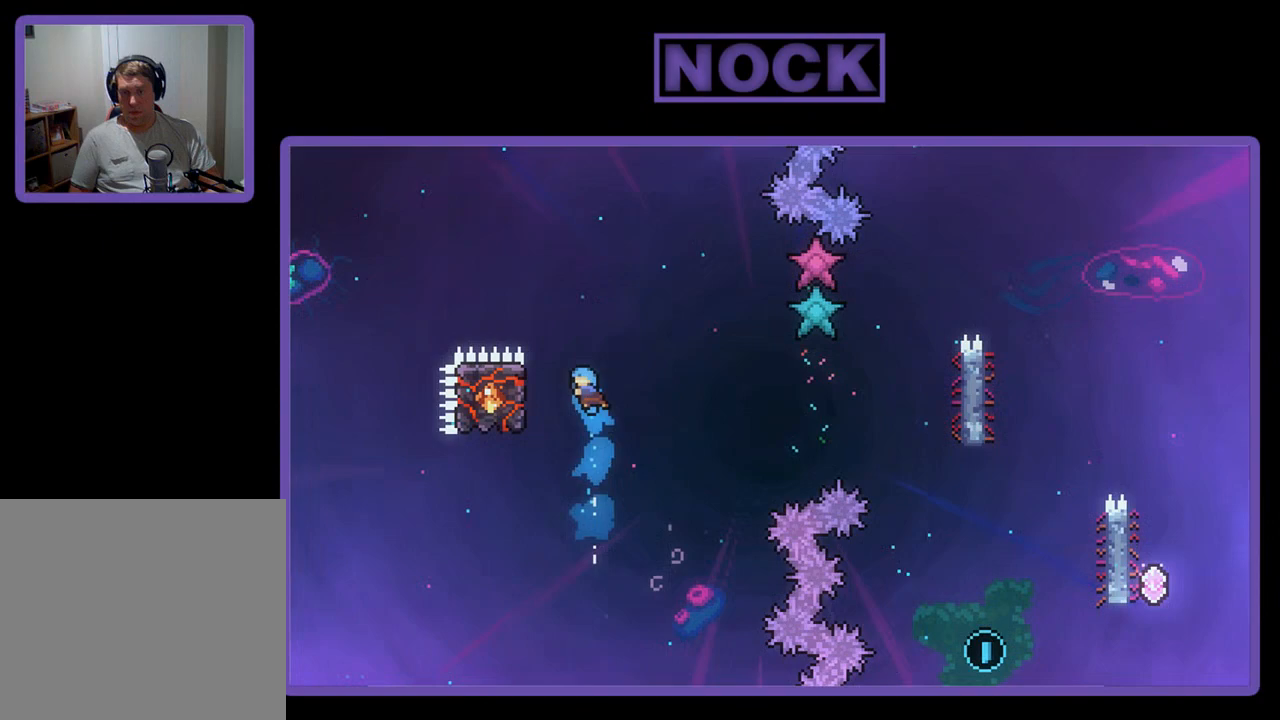
{"buttons": ["R2"], "left_stick": "center", "events": [[167, "DPAD_UP", "up"], [267, "DPAD_LEFT", "up"]]}
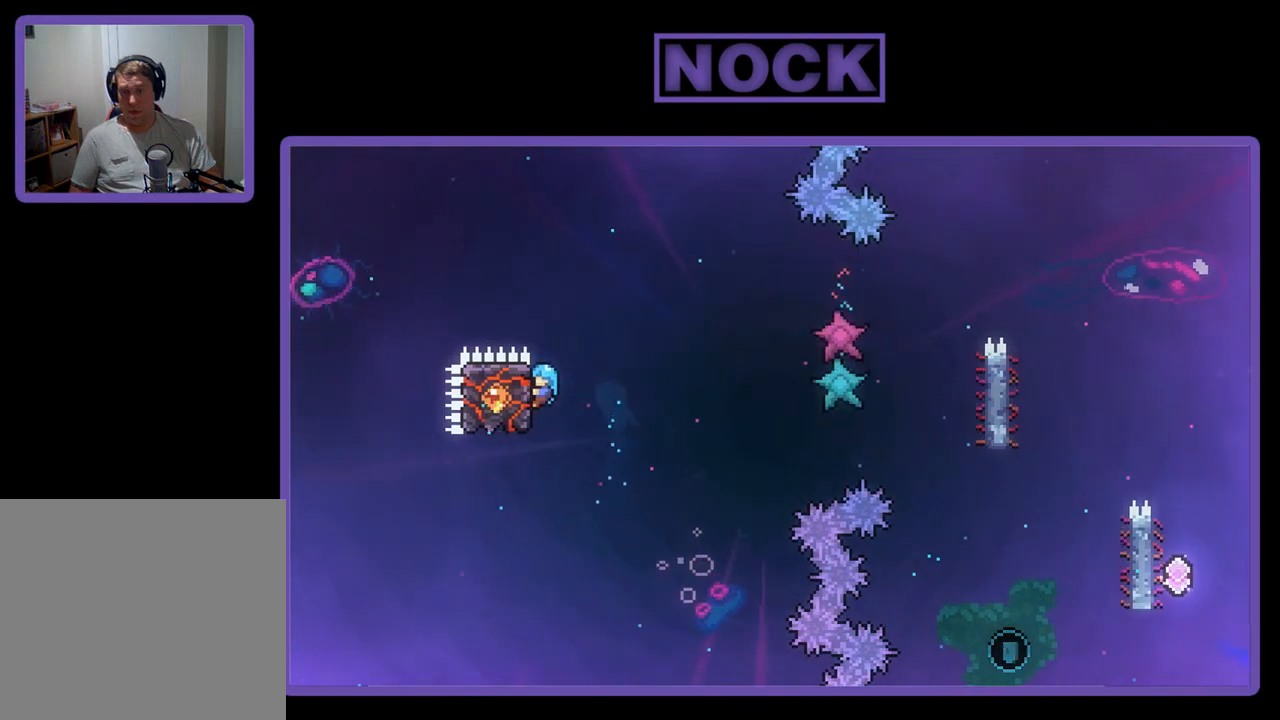
{"buttons": ["CROSS", "R2", "DPAD_RIGHT"], "left_stick": "center", "events": [[67, "DPAD_RIGHT", "down"], [233, "CROSS", "down"]]}
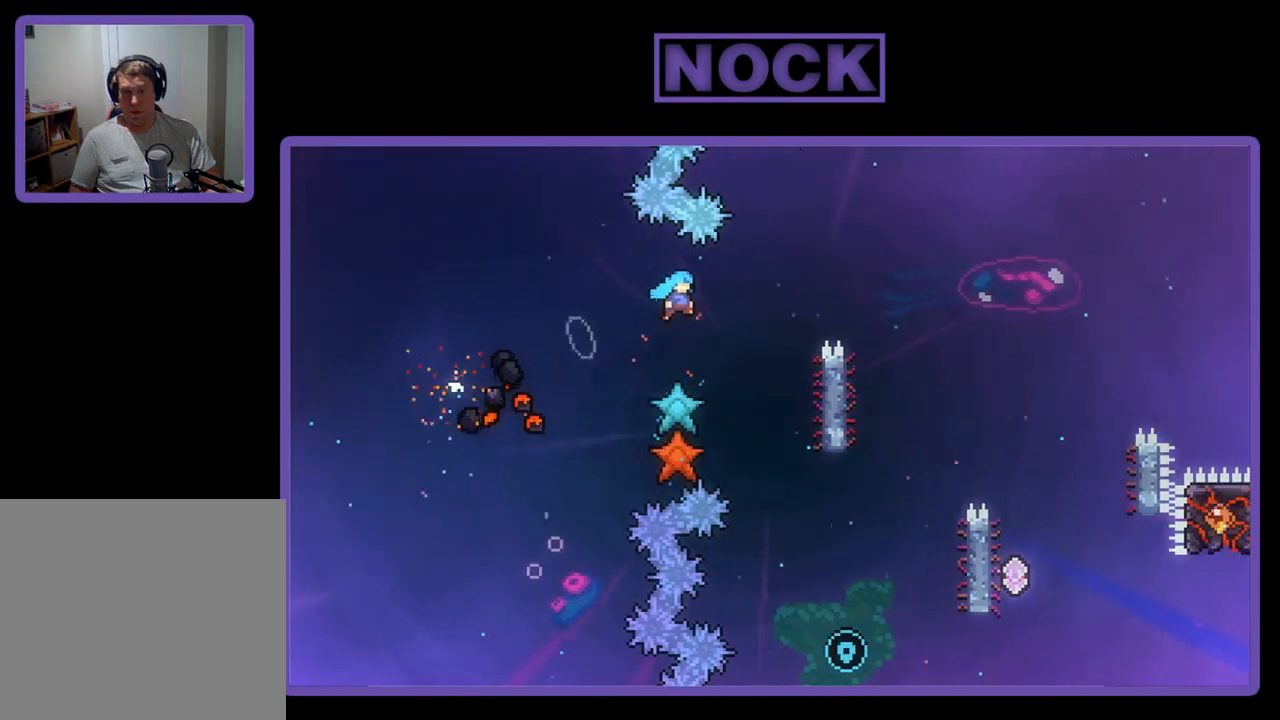
{"buttons": ["R2"], "left_stick": "center", "events": [[267, "DPAD_RIGHT", "up"], [333, "CROSS", "up"]]}
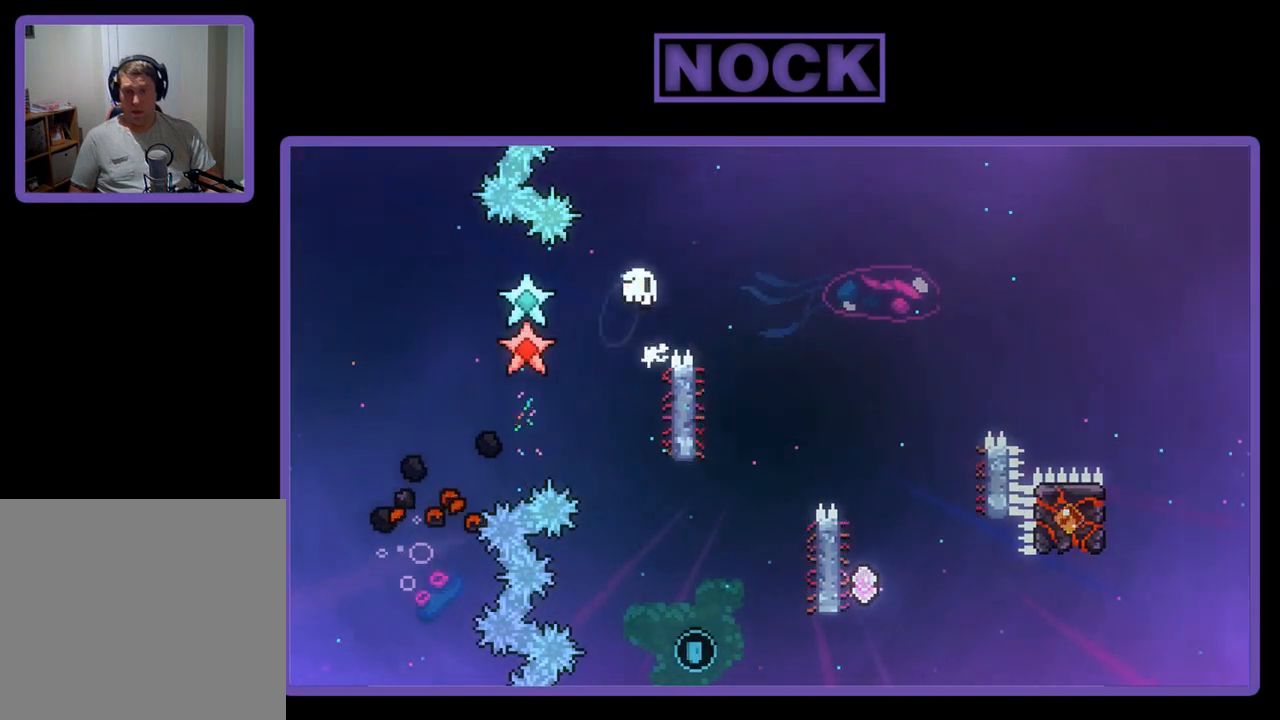
{"buttons": [], "left_stick": "center", "events": [[300, "R2", "up"]]}
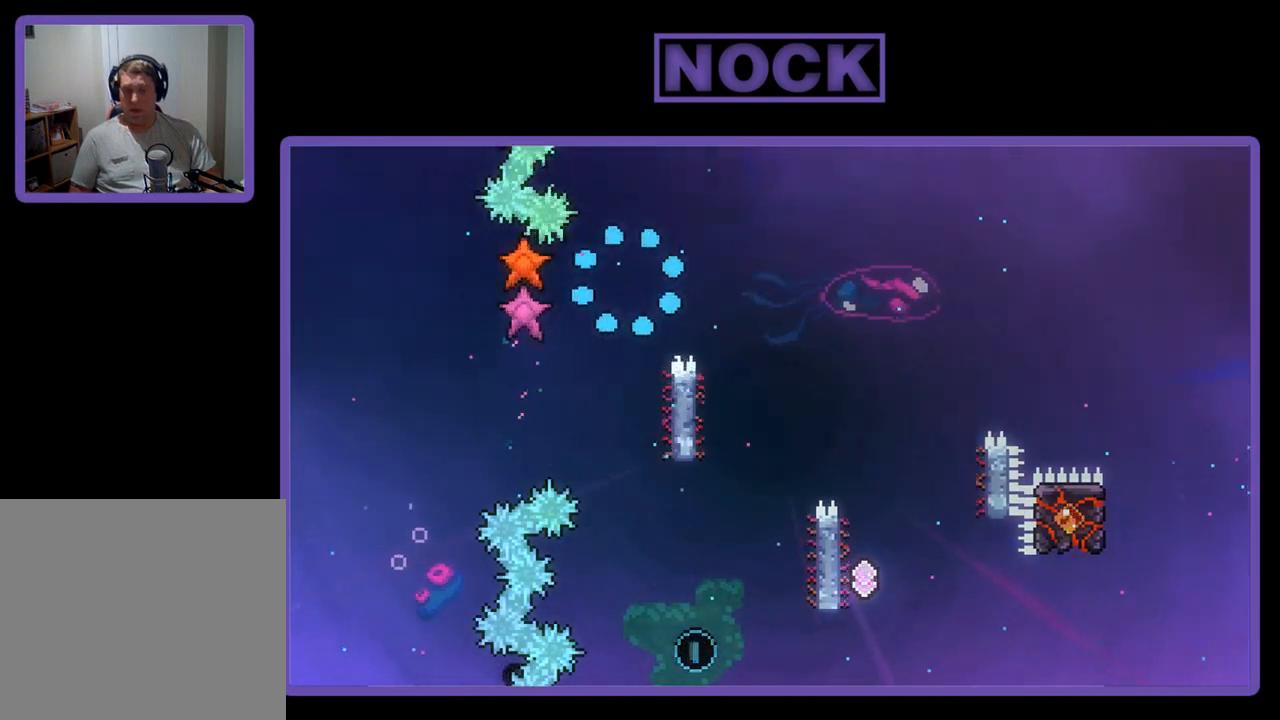
{"buttons": [], "left_stick": "center", "events": []}
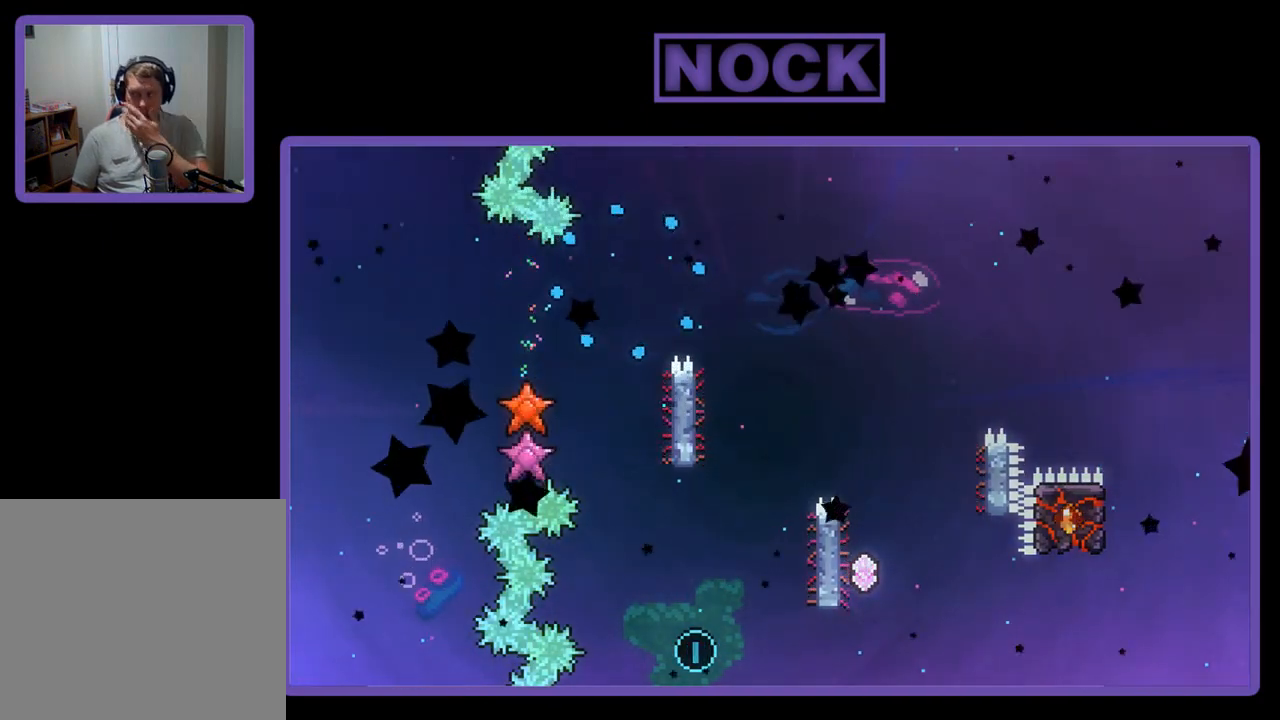
{"buttons": [], "left_stick": "center", "events": []}
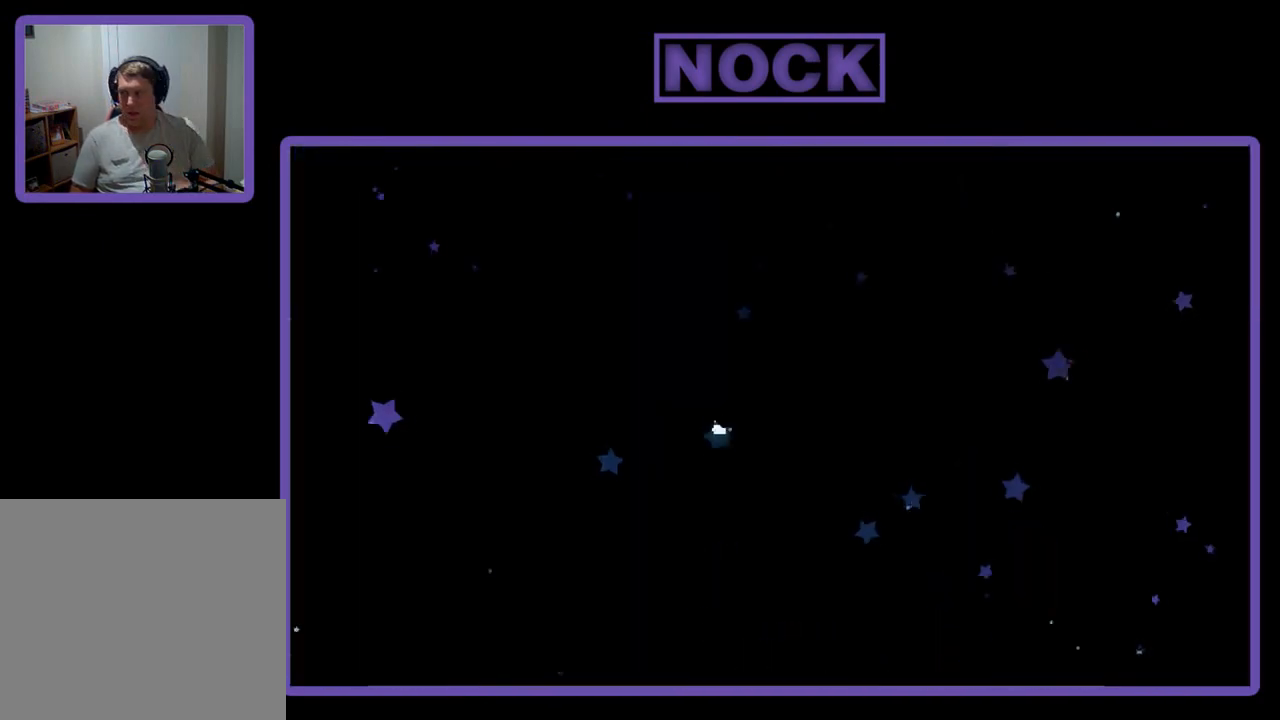
{"buttons": ["R2"], "left_stick": "center", "events": [[433, "R2", "down"]]}
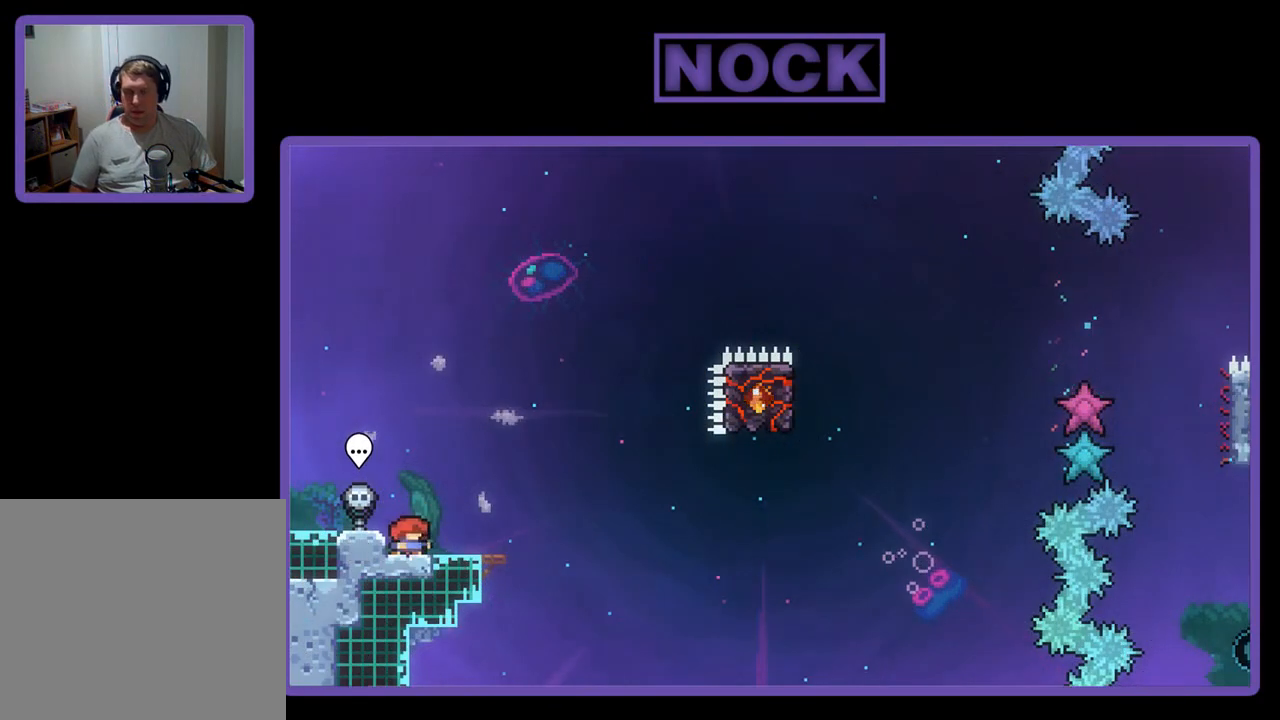
{"buttons": ["R2"], "left_stick": "center", "events": [[133, "DPAD_RIGHT", "down"], [233, "DPAD_RIGHT", "up"]]}
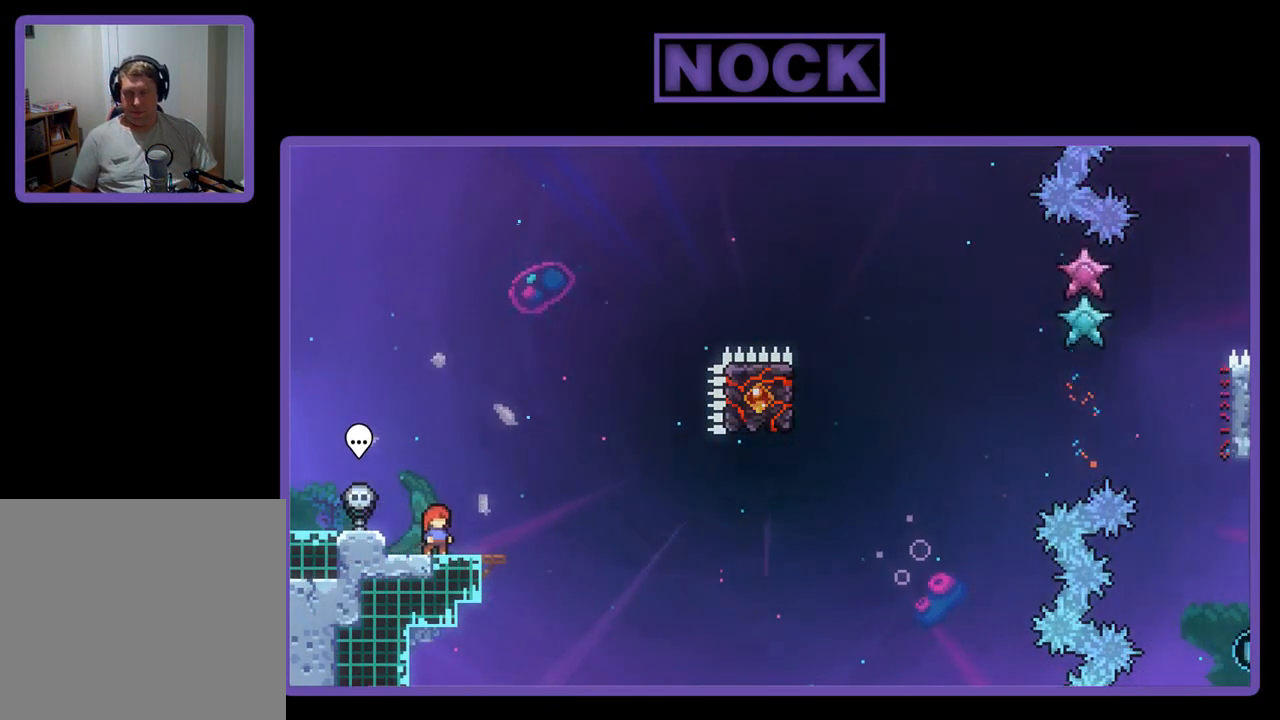
{"buttons": ["R2"], "left_stick": "center", "events": []}
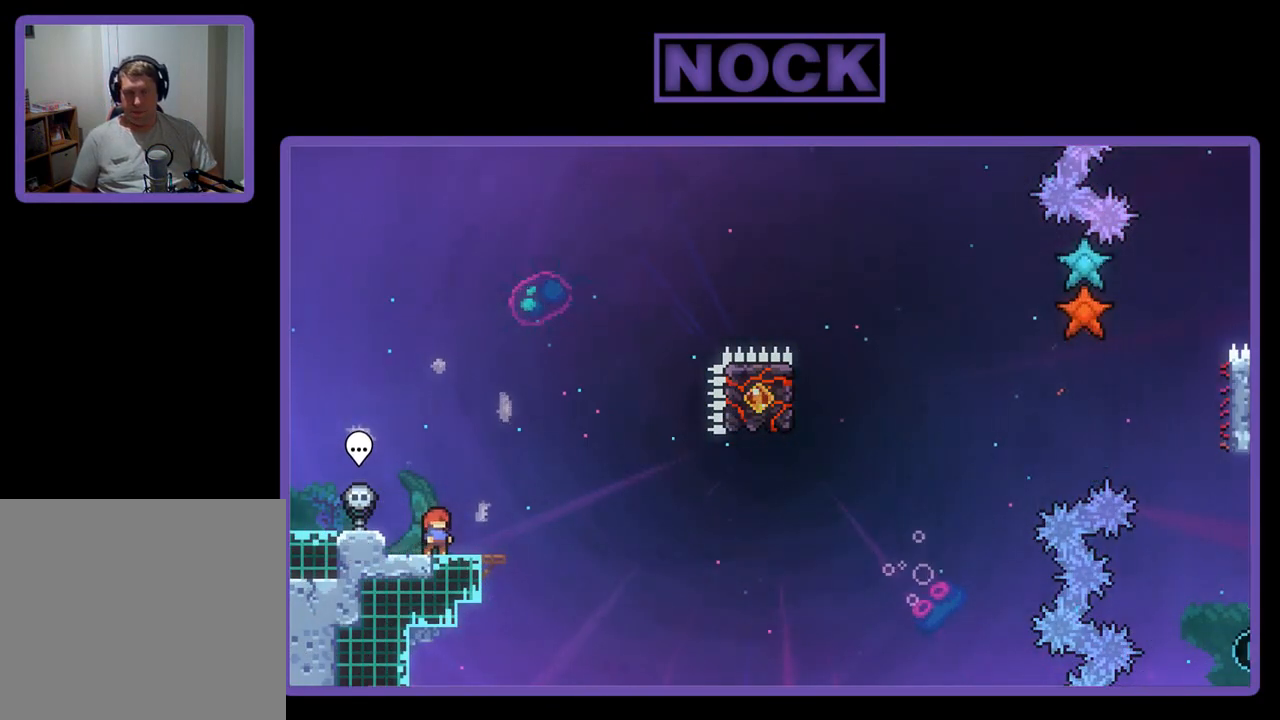
{"buttons": ["R2"], "left_stick": "center", "events": [[133, "CROSS", "down"], [400, "CROSS", "up"]]}
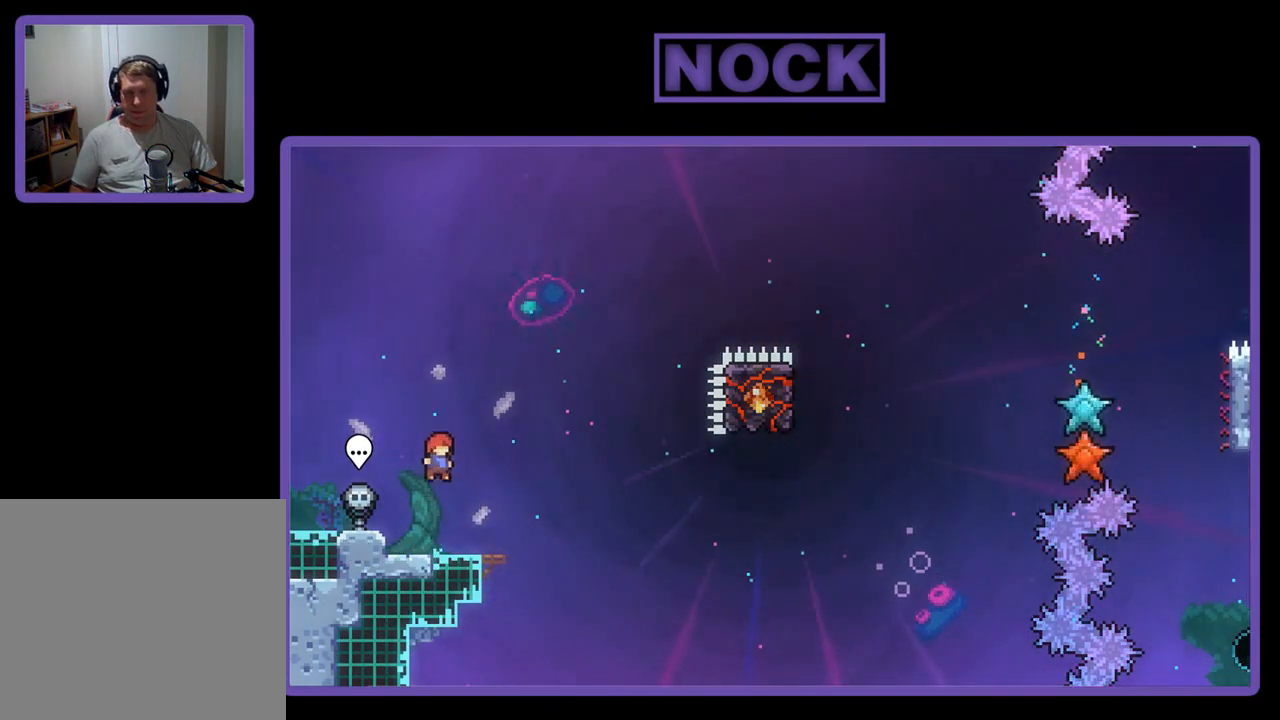
{"buttons": ["CROSS", "R2", "DPAD_RIGHT"], "left_stick": "center", "events": [[133, "CIRCLE", "down"], [167, "DPAD_DOWN", "down"], [167, "DPAD_RIGHT", "down"], [267, "CIRCLE", "up"], [333, "CROSS", "down"], [333, "DPAD_DOWN", "up"]]}
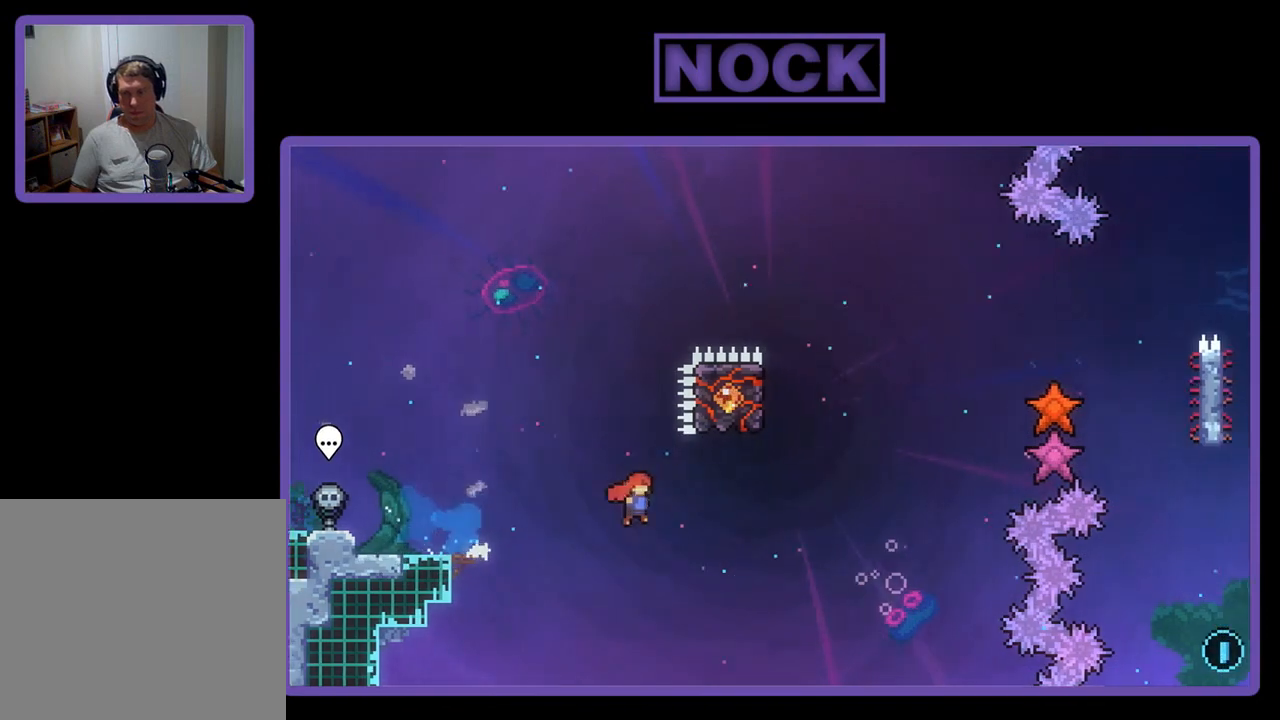
{"buttons": ["R2", "DPAD_UP"], "left_stick": "center", "events": [[100, "CROSS", "up"], [100, "DPAD_RIGHT", "up"], [233, "CIRCLE", "down"], [400, "DPAD_UP", "down"], [500, "CIRCLE", "up"]]}
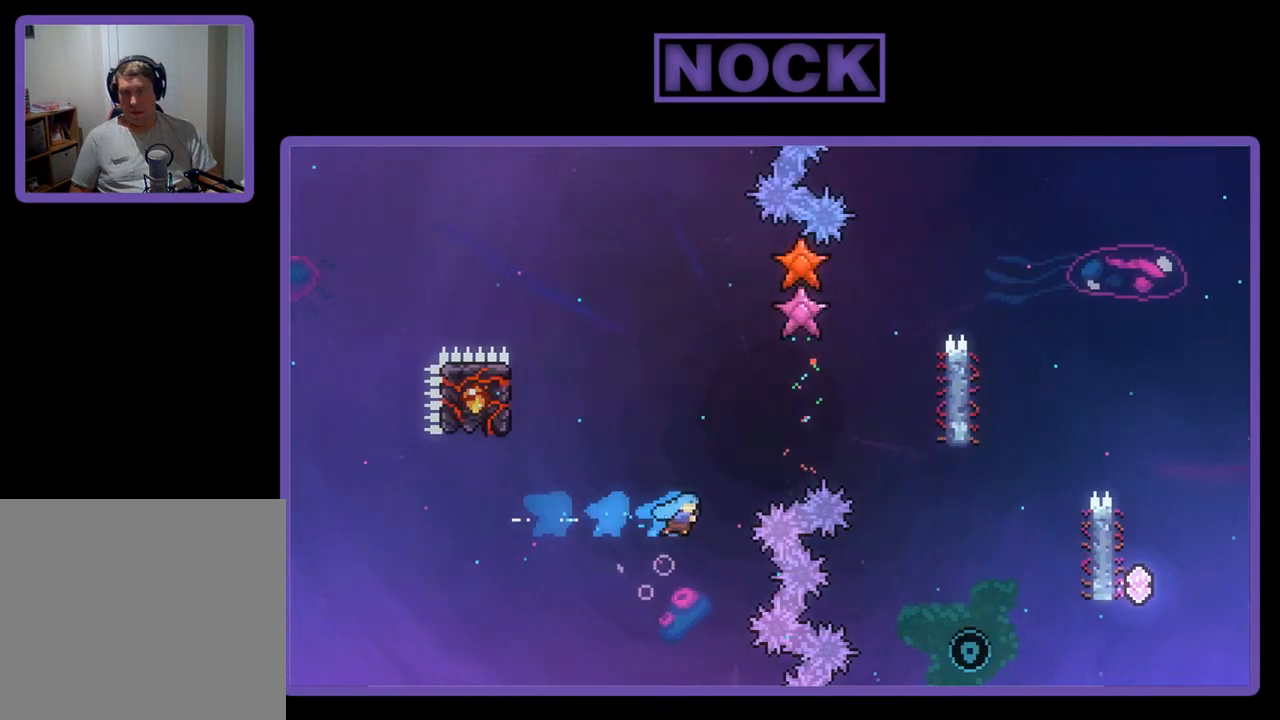
{"buttons": [], "left_stick": "center", "events": [[33, "DPAD_LEFT", "down"], [367, "DPAD_LEFT", "up"], [400, "DPAD_UP", "up"], [400, "R2", "up"]]}
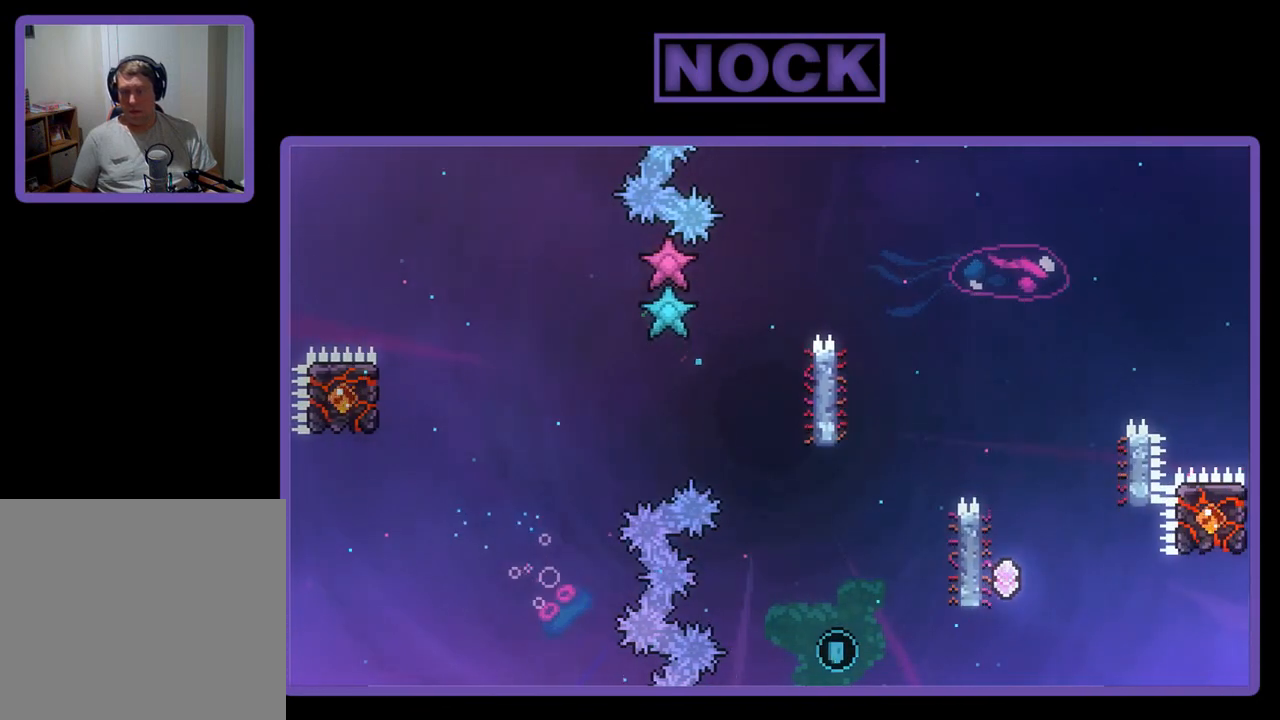
{"buttons": [], "left_stick": "center", "events": []}
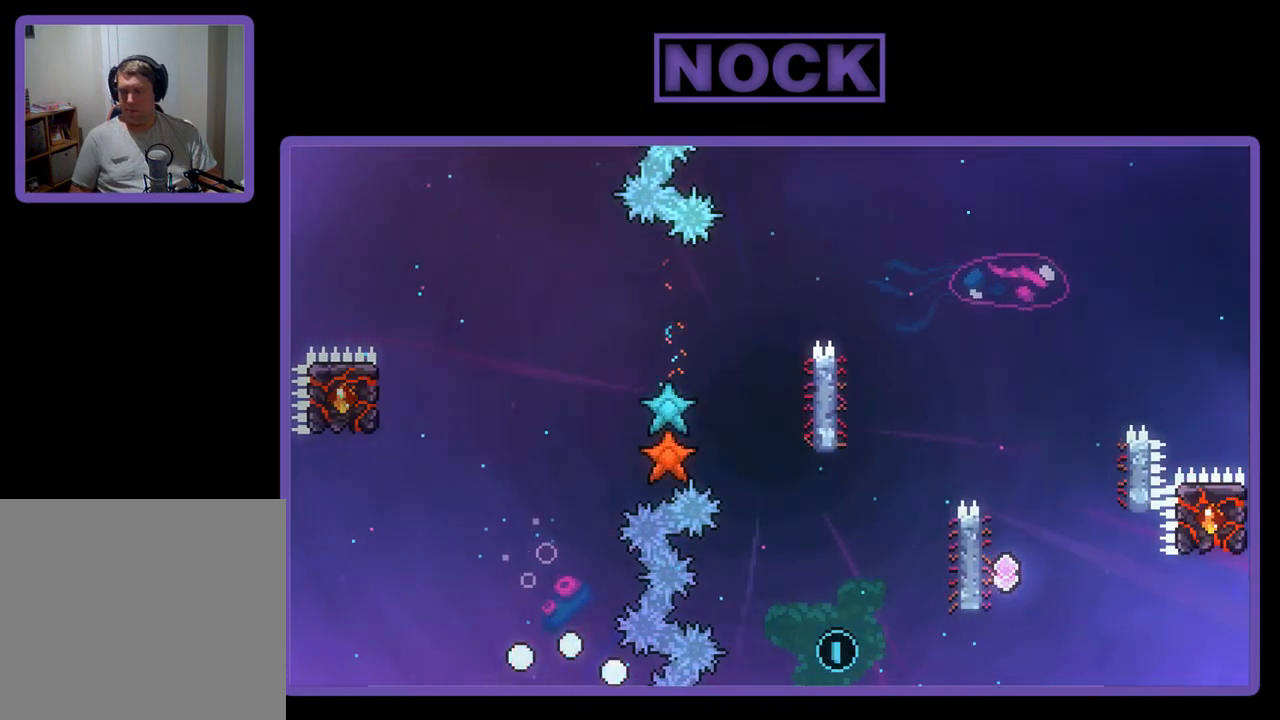
{"buttons": [], "left_stick": "center", "events": []}
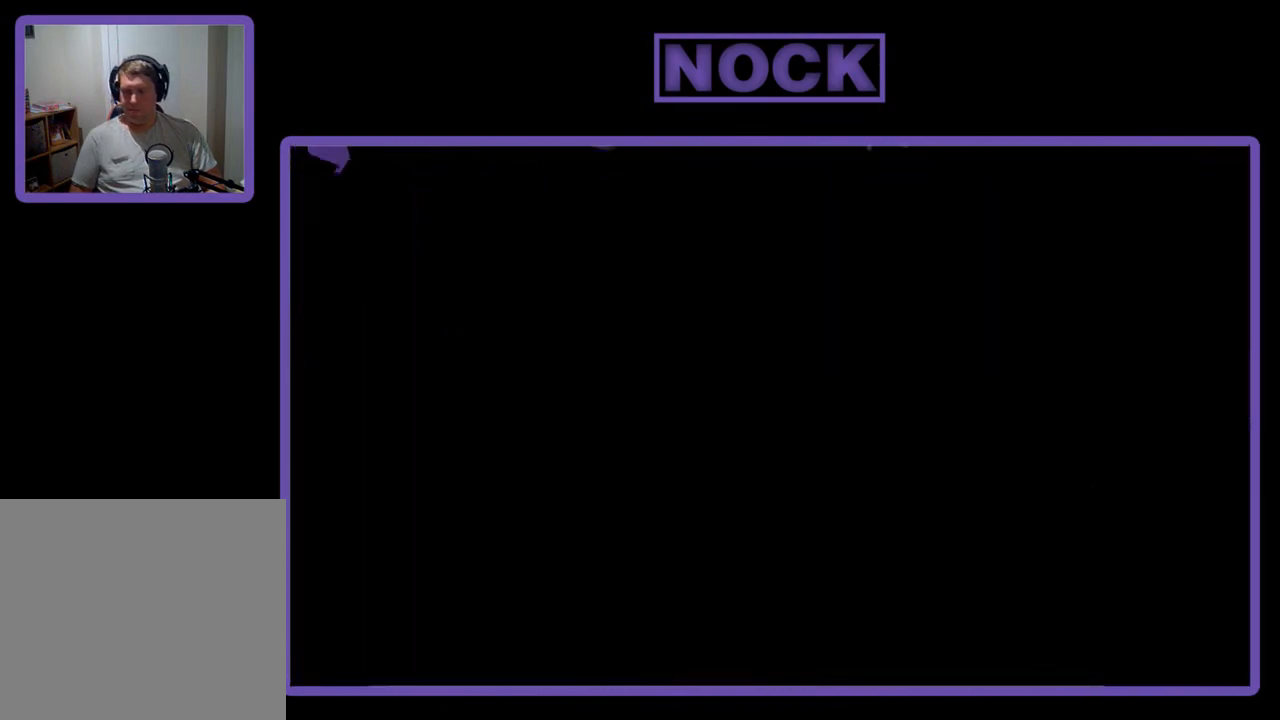
{"buttons": ["R2"], "left_stick": "center", "events": [[100, "R2", "down"]]}
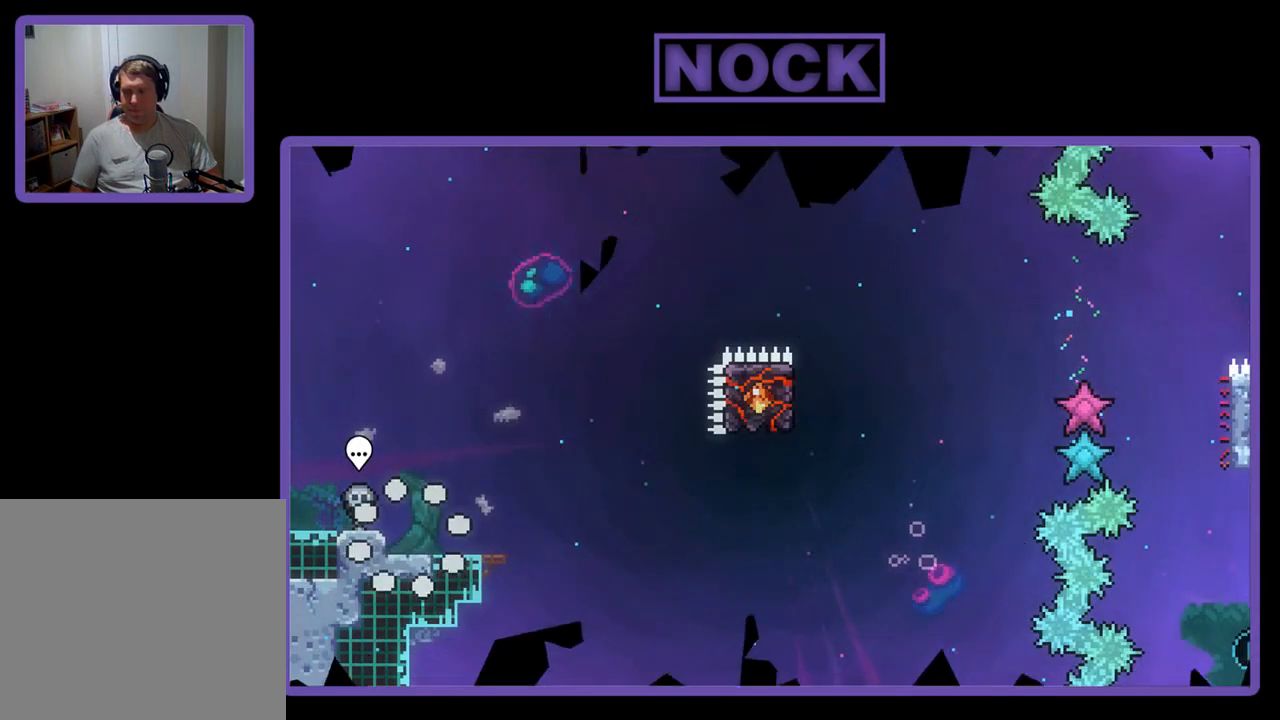
{"buttons": ["R2", "DPAD_RIGHT"], "left_stick": "center", "events": [[467, "DPAD_RIGHT", "down"]]}
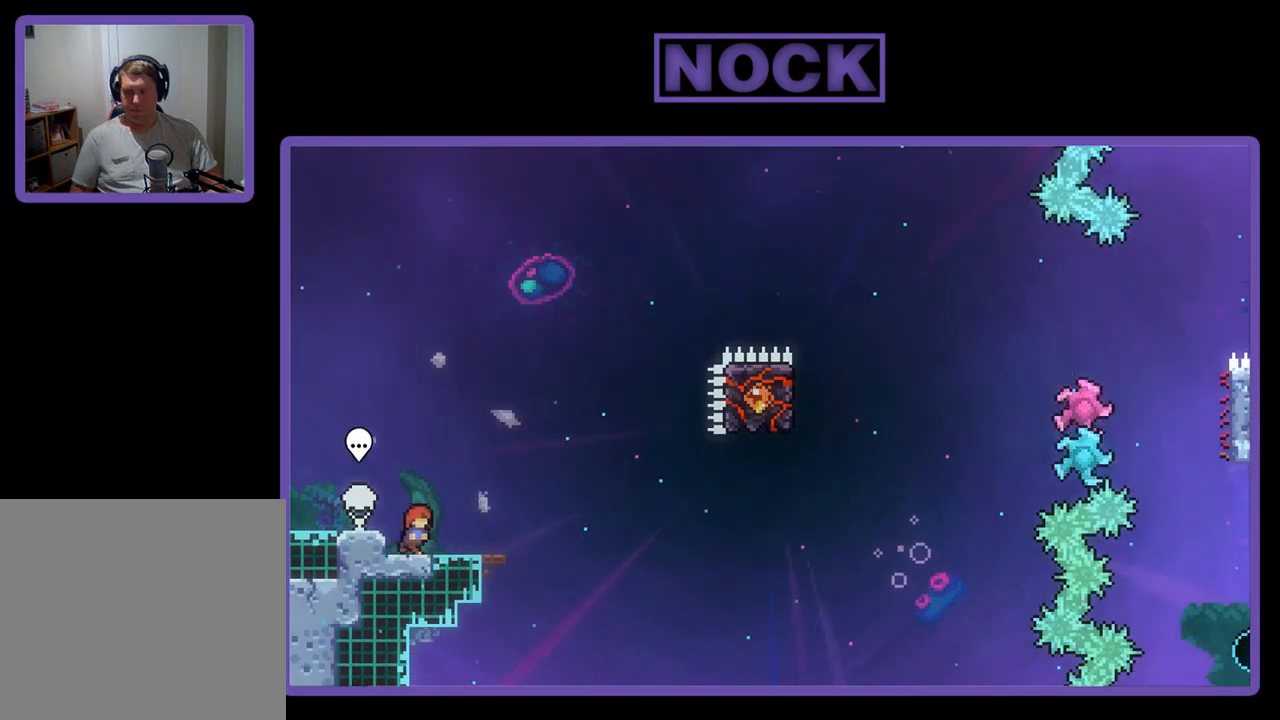
{"buttons": ["R2"], "left_stick": "center", "events": [[67, "DPAD_RIGHT", "up"]]}
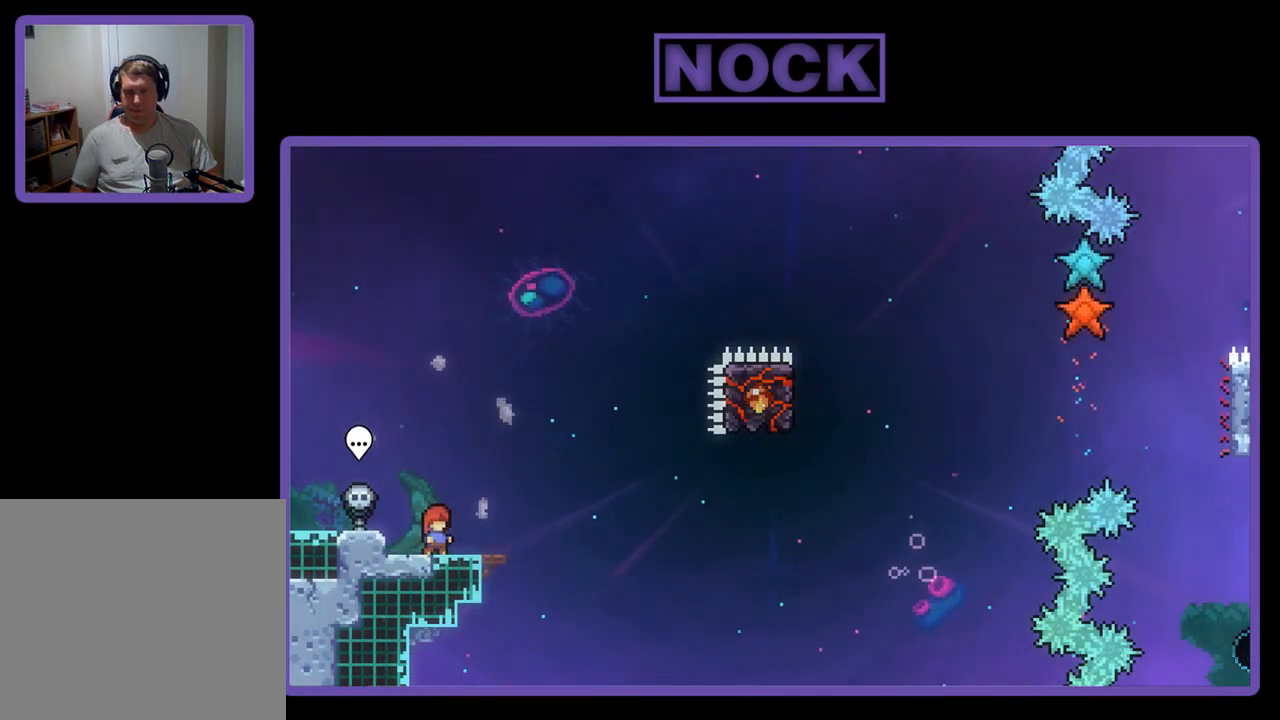
{"buttons": ["R2"], "left_stick": "center", "events": []}
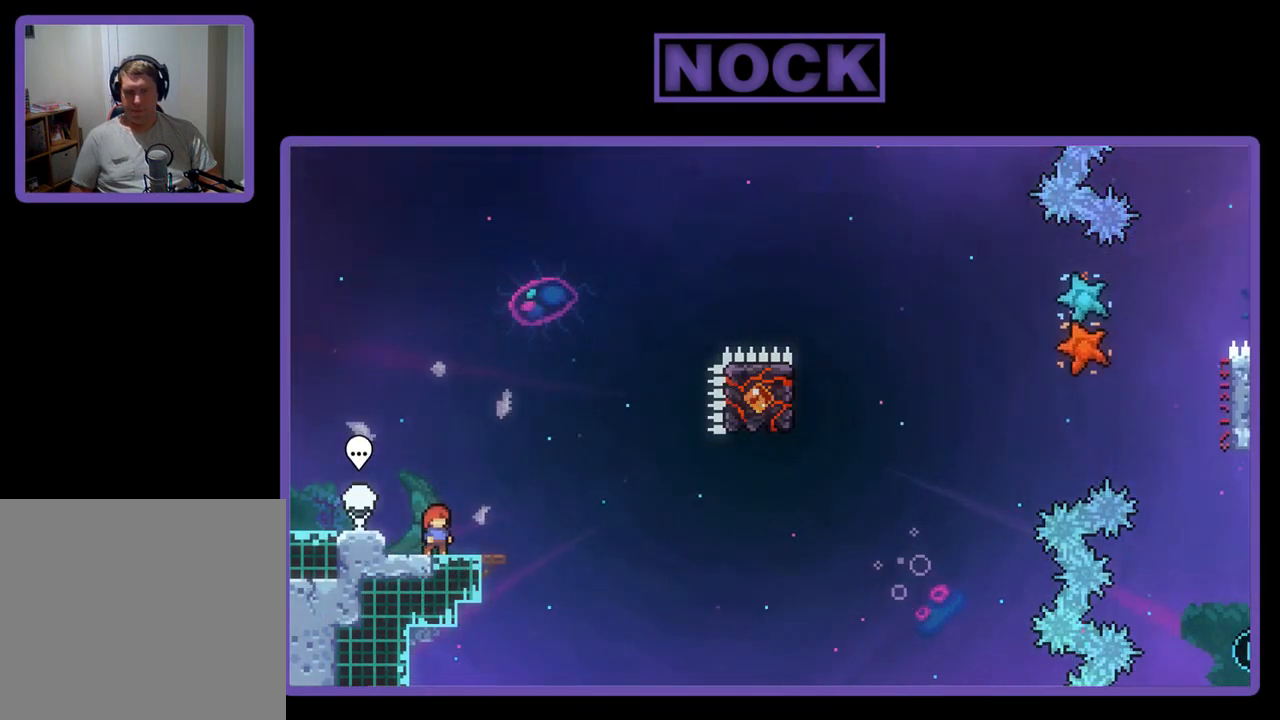
{"buttons": ["R2"], "left_stick": "center", "events": []}
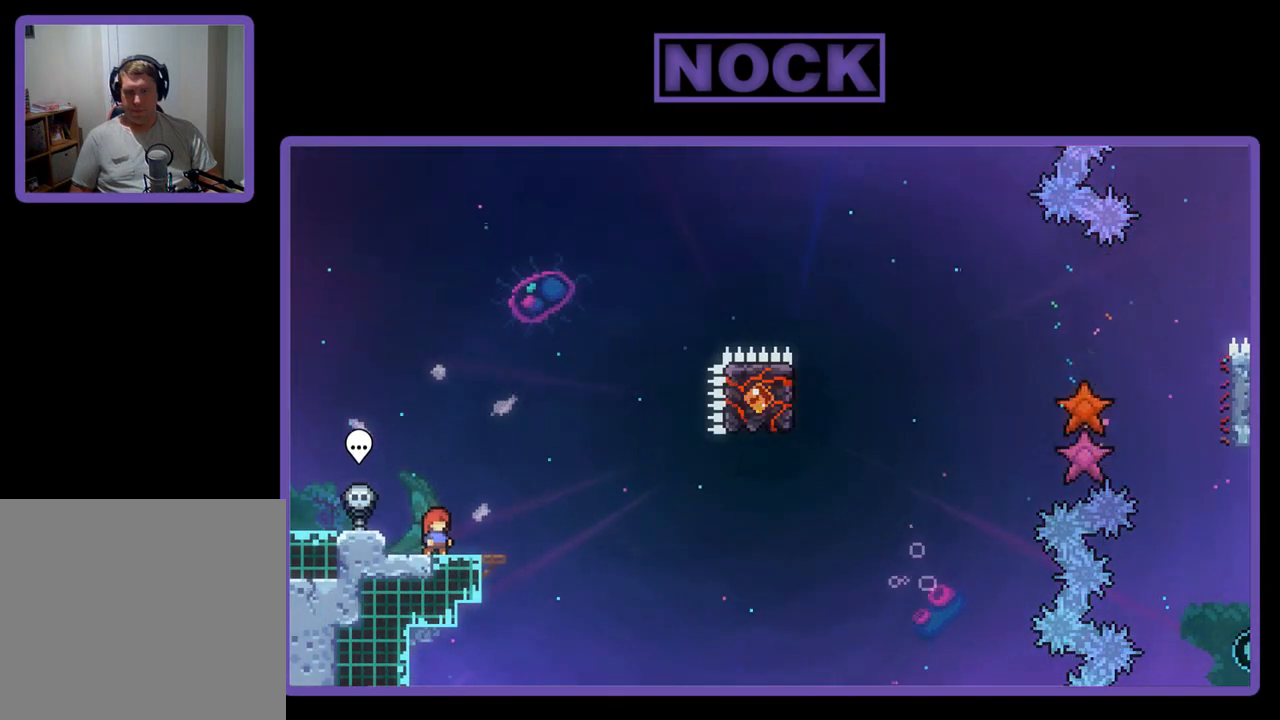
{"buttons": ["R2"], "left_stick": "center", "events": []}
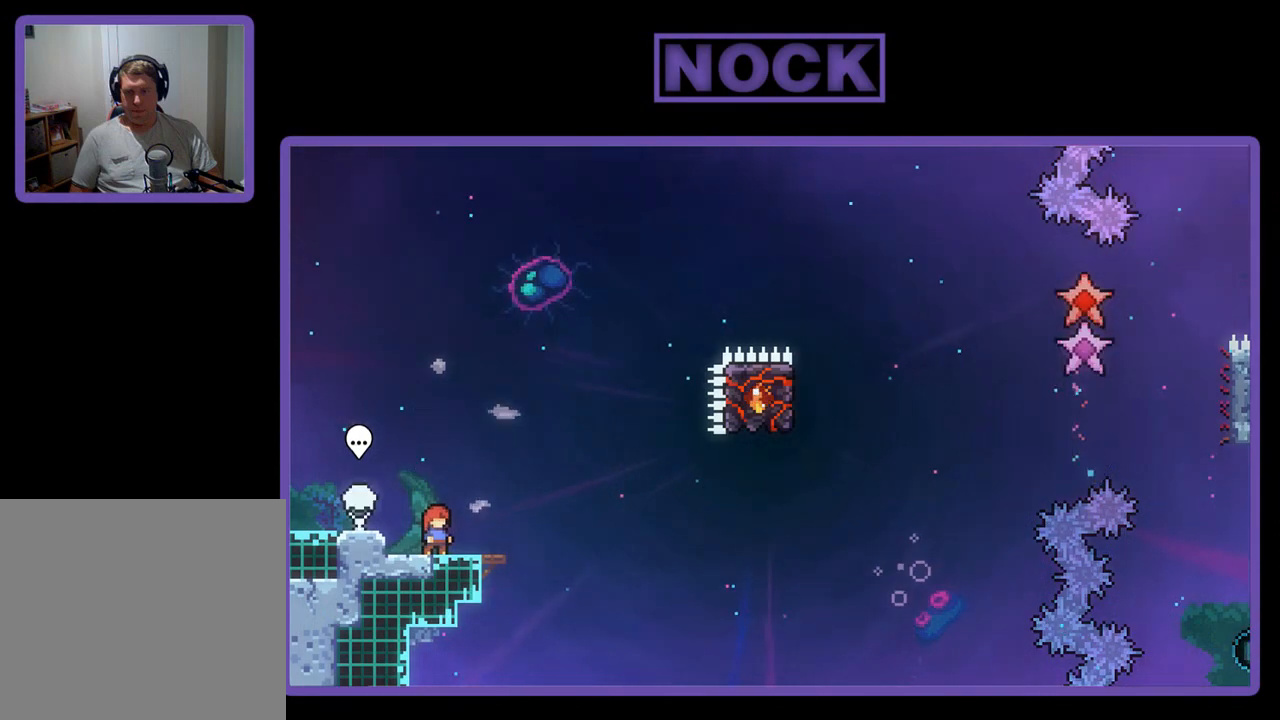
{"buttons": ["R2"], "left_stick": "center", "events": []}